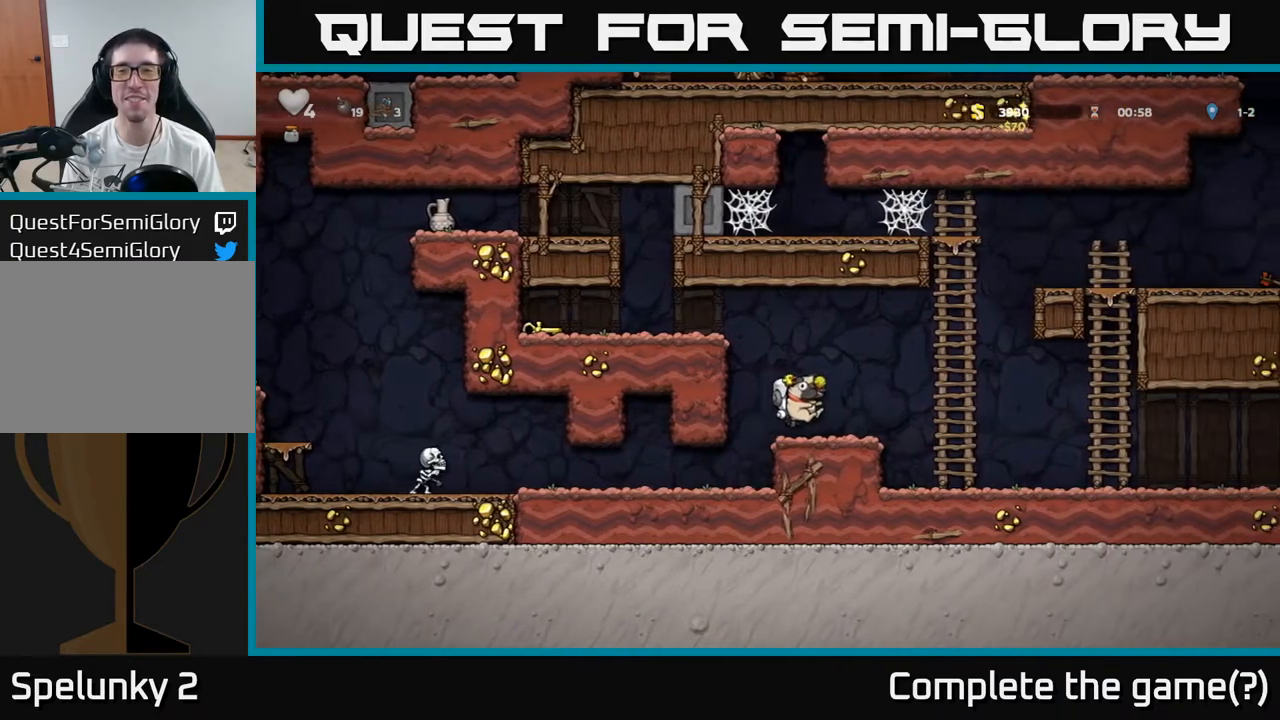
Gameplay with a controller (Xbox layout); each line is a JSON object with the inputs held at the frame after it. "events" lists button and stick changes between this image and that frame as [ms after this image, input, new state], when the widget could be followed in between. Not read: right_stick.
{"buttons": [], "left_stick": "left", "events": [[17, "left_stick", "center"], [167, "left_stick", "left"], [200, "A", "down"], [400, "A", "up"]]}
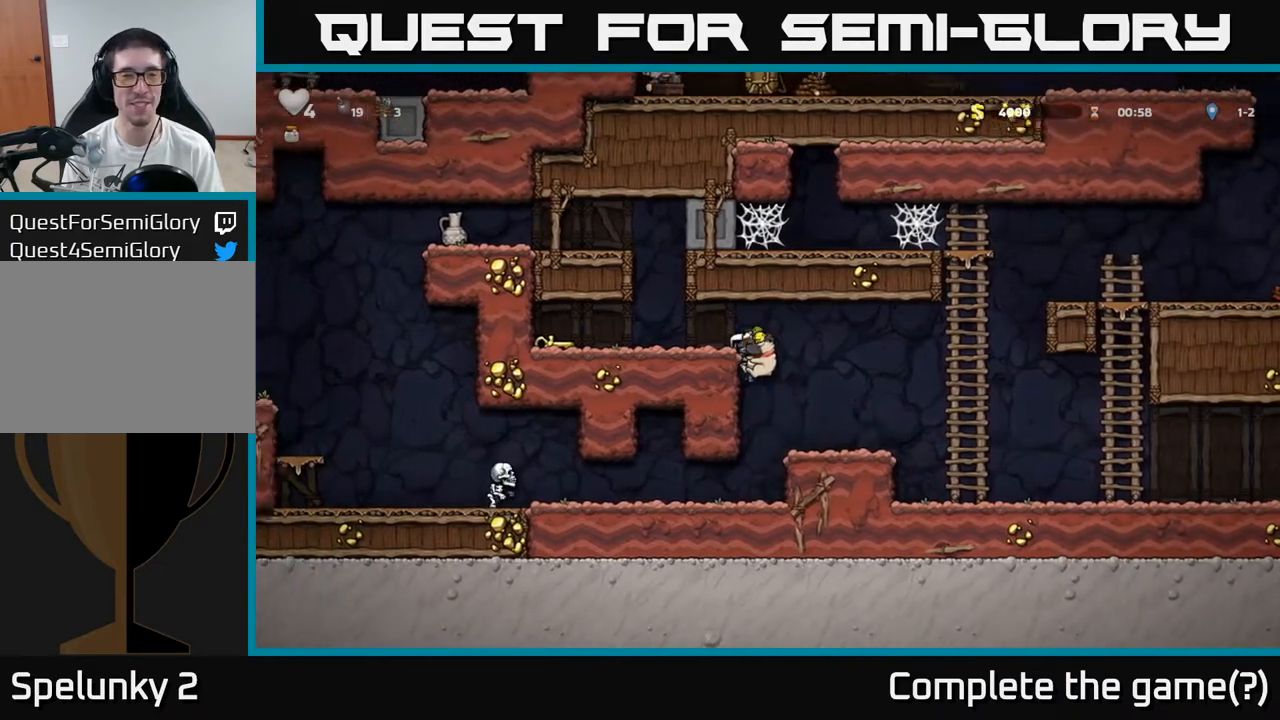
{"buttons": ["A"], "left_stick": "center", "events": [[83, "A", "down"], [233, "A", "up"], [300, "left_stick", "center"], [433, "A", "down"]]}
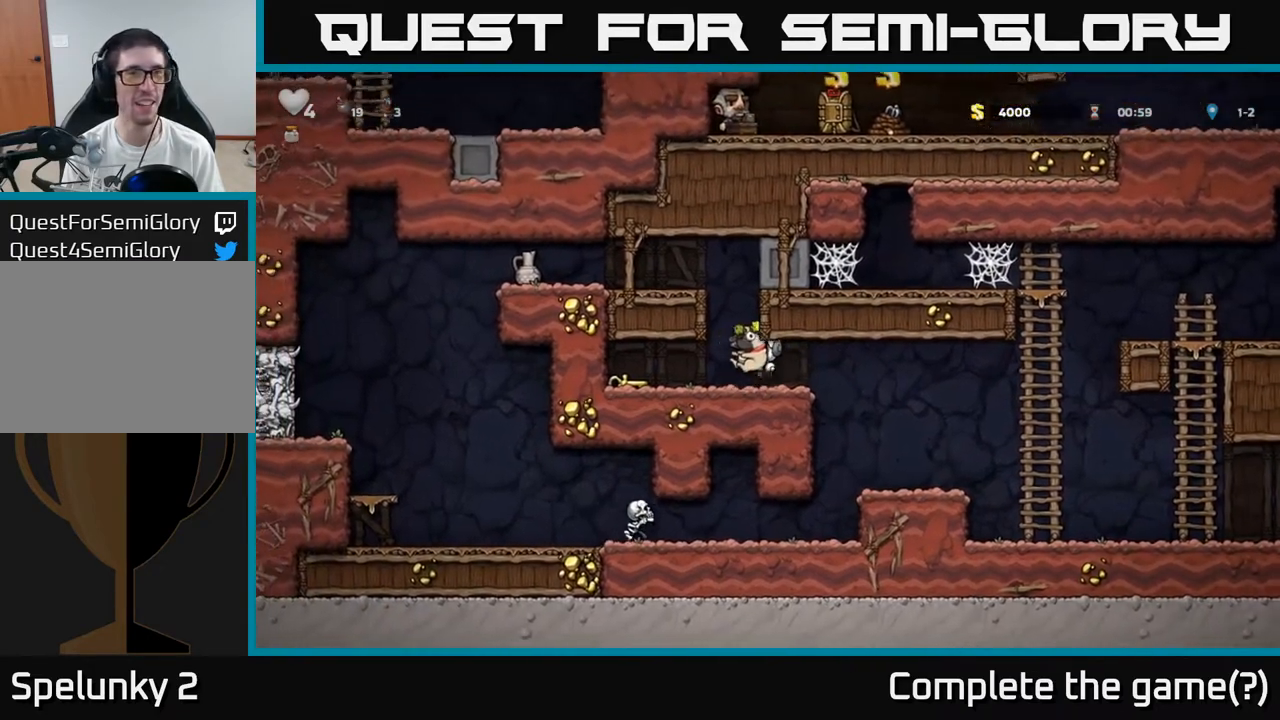
{"buttons": [], "left_stick": "right"}
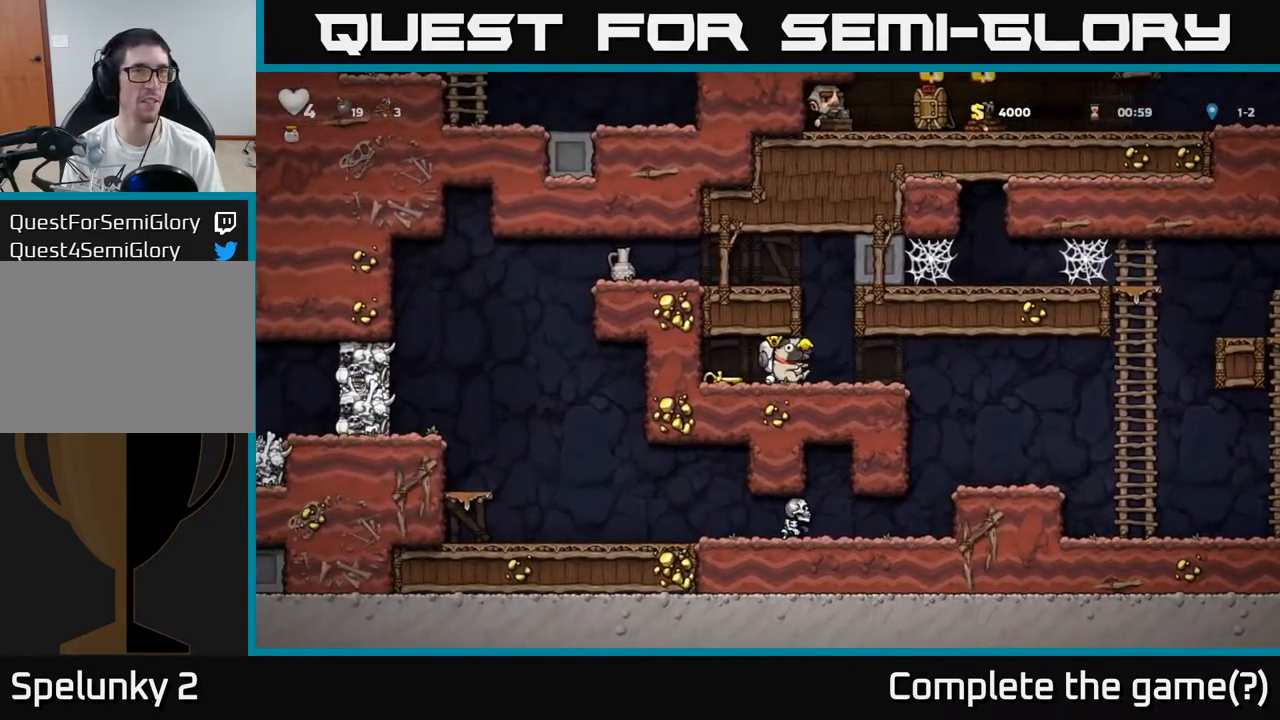
{"buttons": ["A"], "left_stick": "left"}
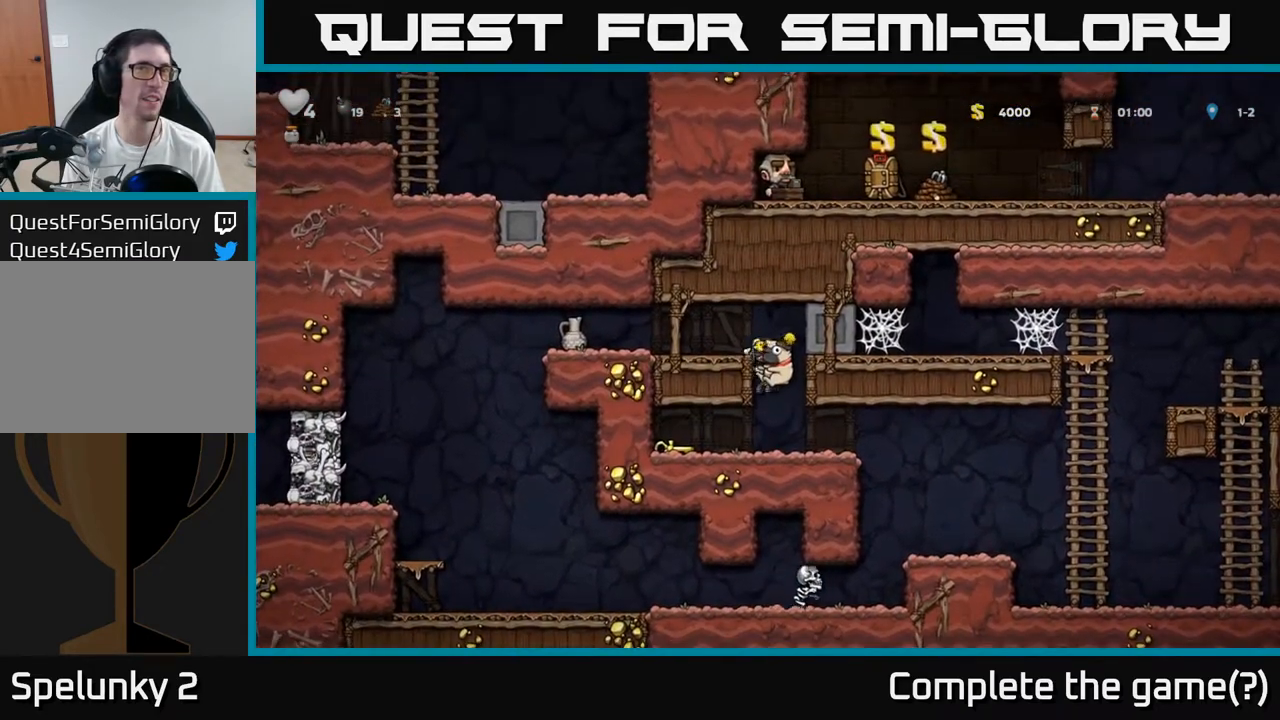
{"buttons": [], "left_stick": "center", "events": [[117, "A", "up"], [150, "left_stick", "center"], [217, "left_stick", "left"], [283, "X", "down"], [317, "left_stick", "center"], [400, "X", "up"]]}
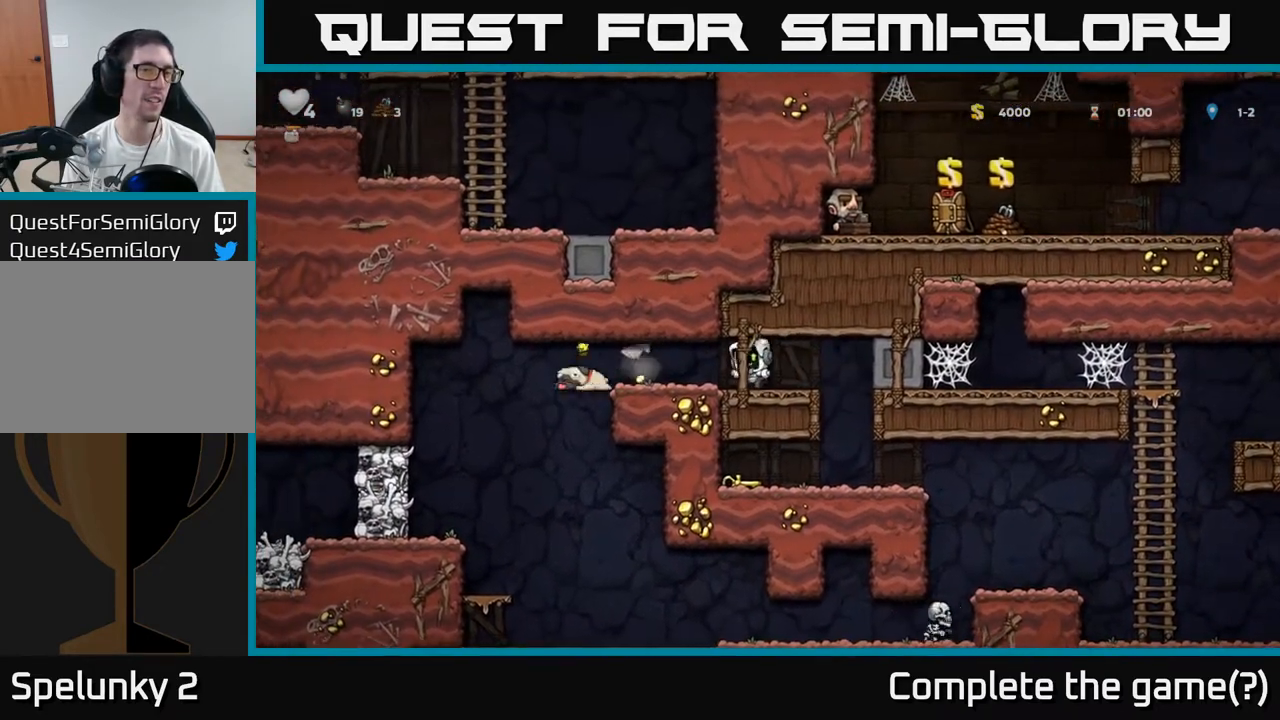
{"buttons": [], "left_stick": "left", "events": [[300, "left_stick", "right"], [367, "left_stick", "left"]]}
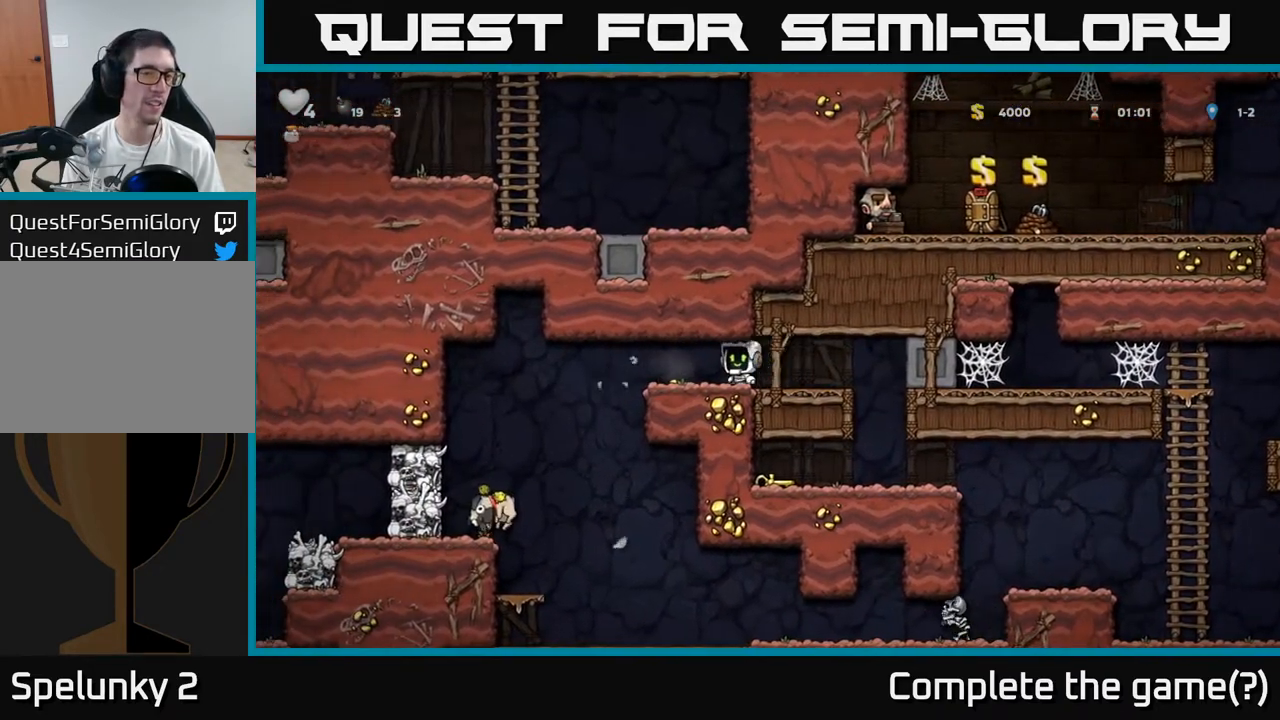
{"buttons": [], "left_stick": "left", "events": [[350, "X", "down"], [483, "X", "up"]]}
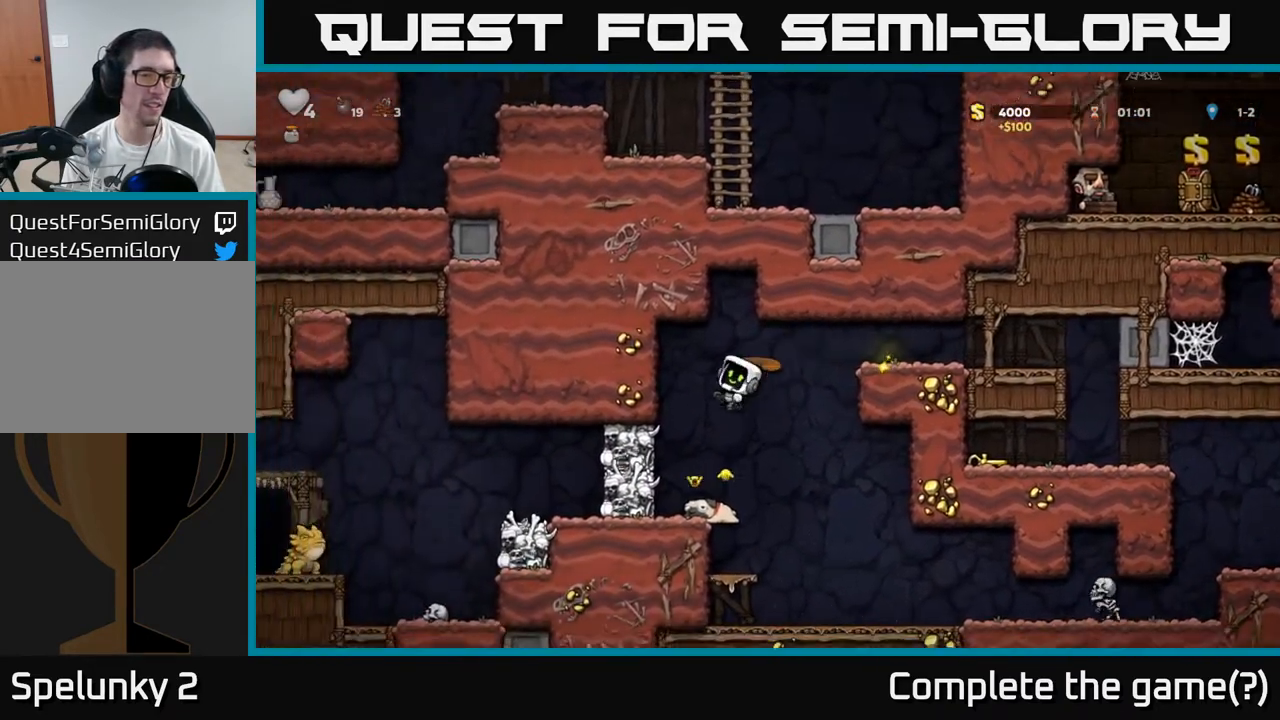
{"buttons": [], "left_stick": "center", "events": [[200, "left_stick", "center"]]}
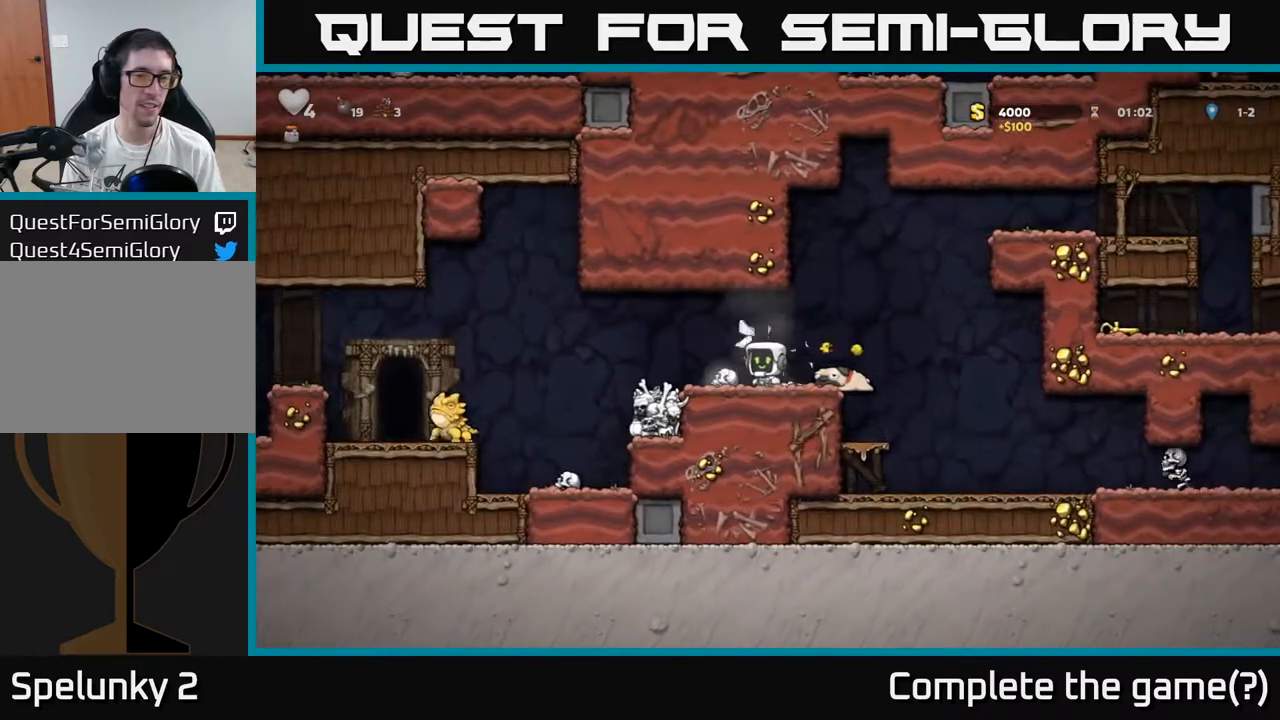
{"buttons": [], "left_stick": "left", "events": [[117, "left_stick", "right"], [350, "left_stick", "down"], [383, "X", "down"], [467, "X", "up"], [500, "left_stick", "left"]]}
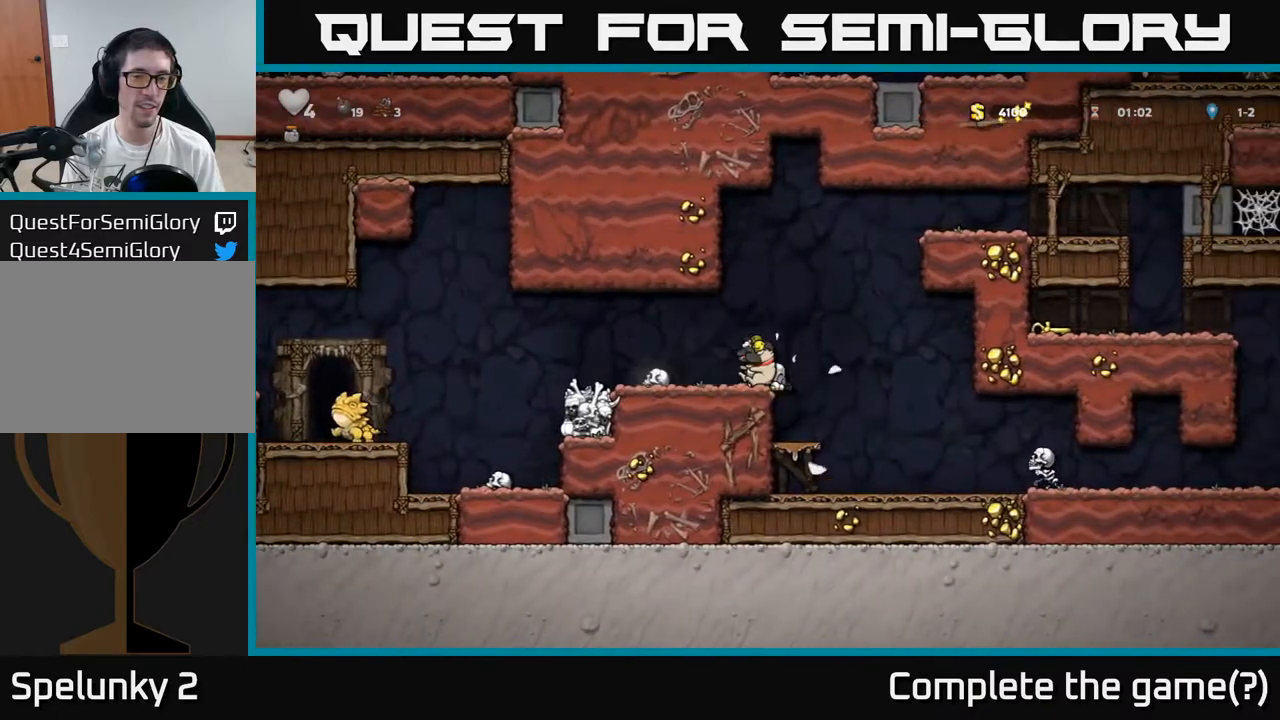
{"buttons": ["A"], "left_stick": "left", "events": [[450, "A", "down"]]}
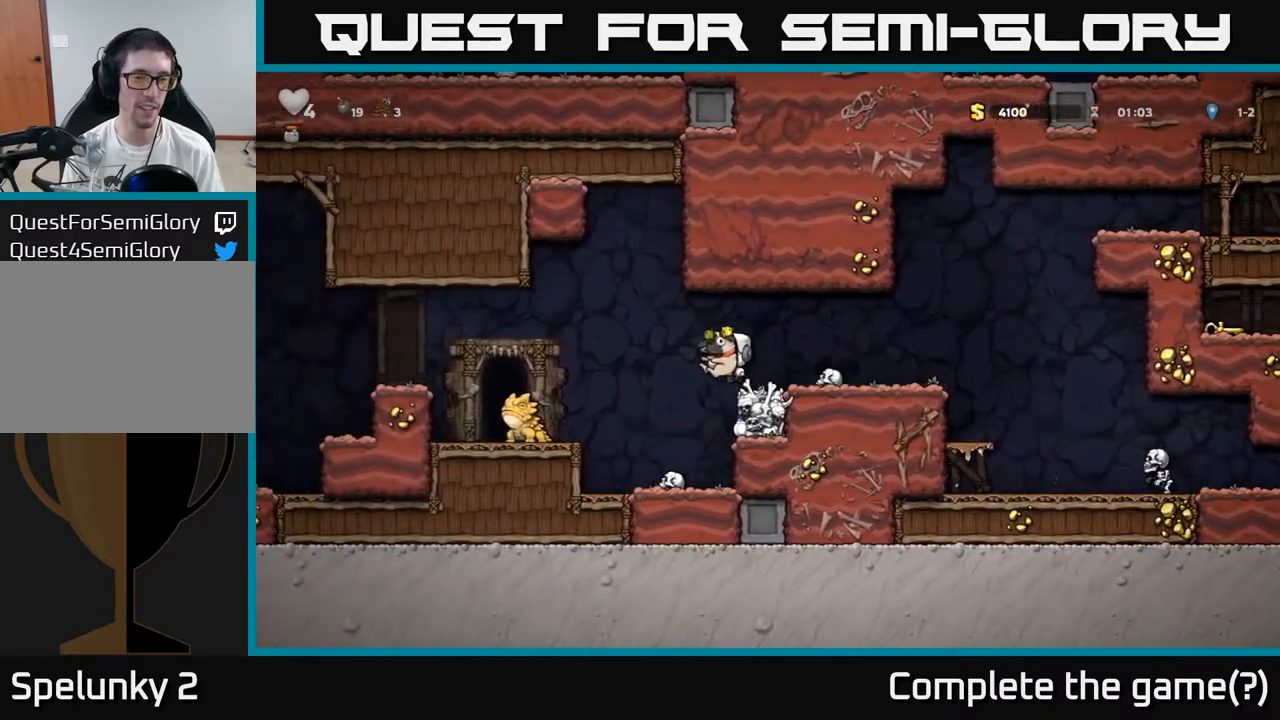
{"buttons": [], "left_stick": "right", "events": [[117, "A", "up"], [417, "left_stick", "right"]]}
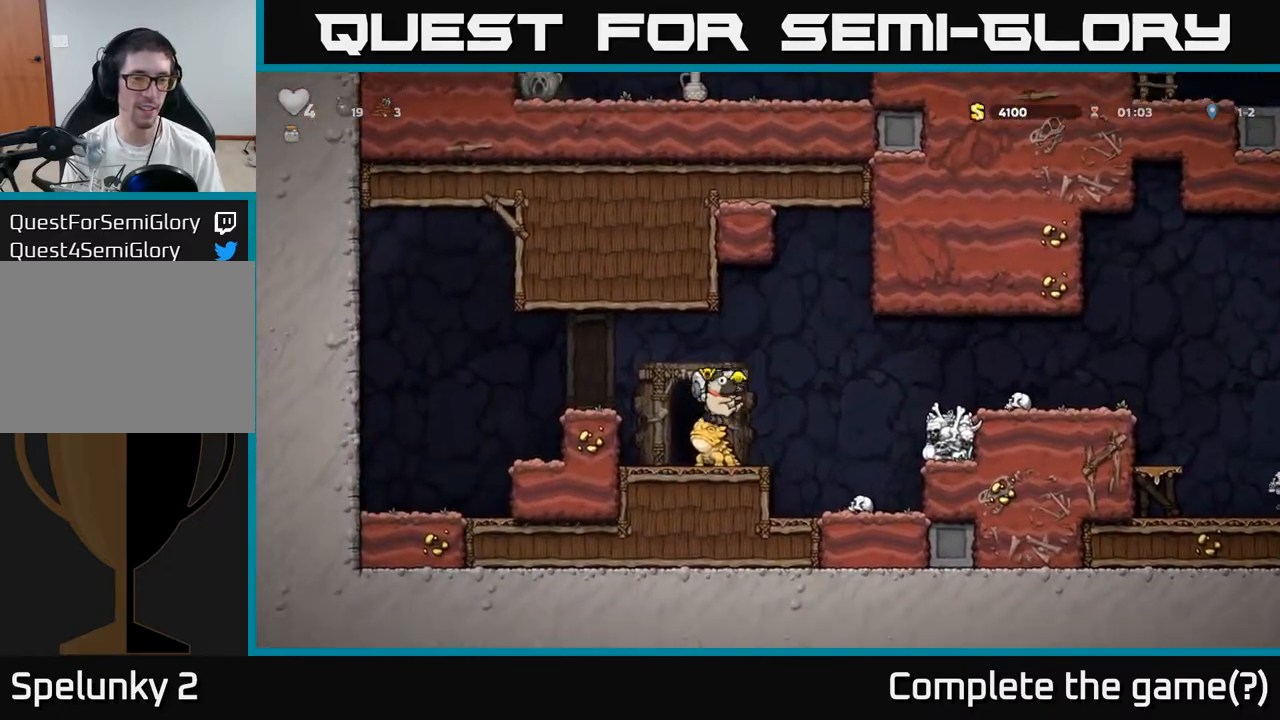
{"buttons": [], "left_stick": "center", "events": [[50, "left_stick", "center"]]}
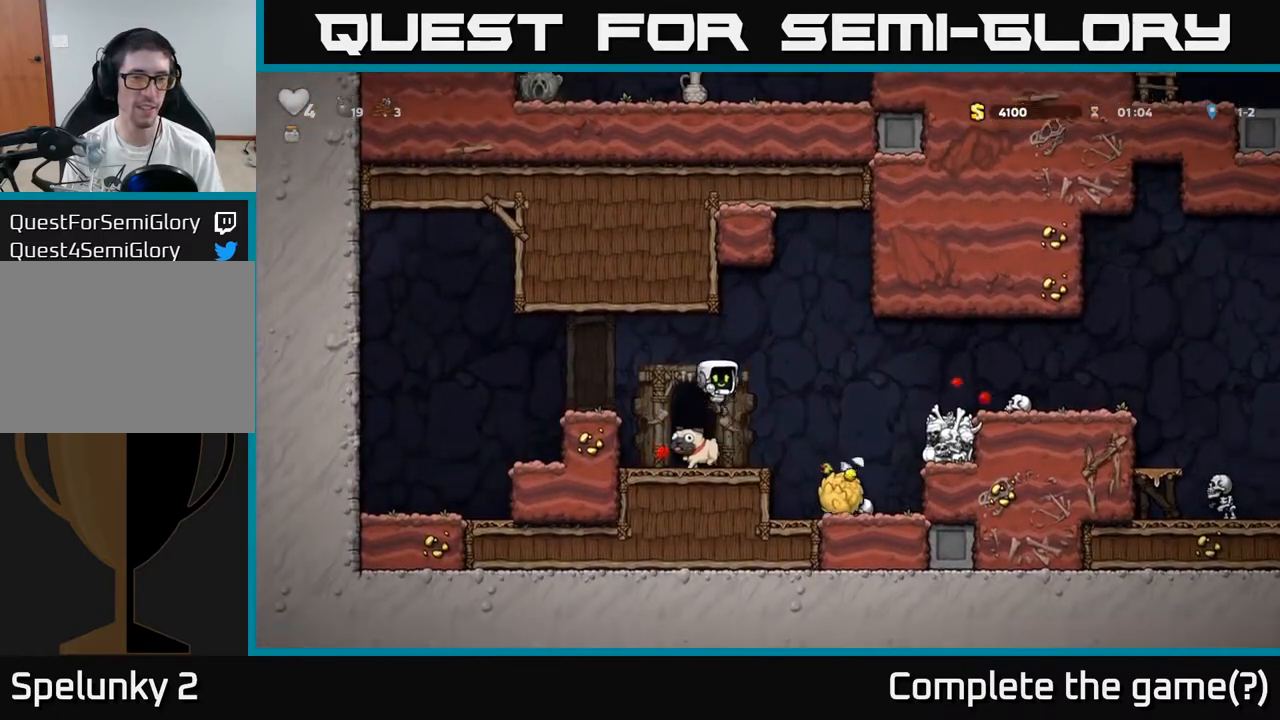
{"buttons": ["A"], "left_stick": "up", "events": [[400, "A", "down"], [417, "left_stick", "left"], [500, "left_stick", "up"]]}
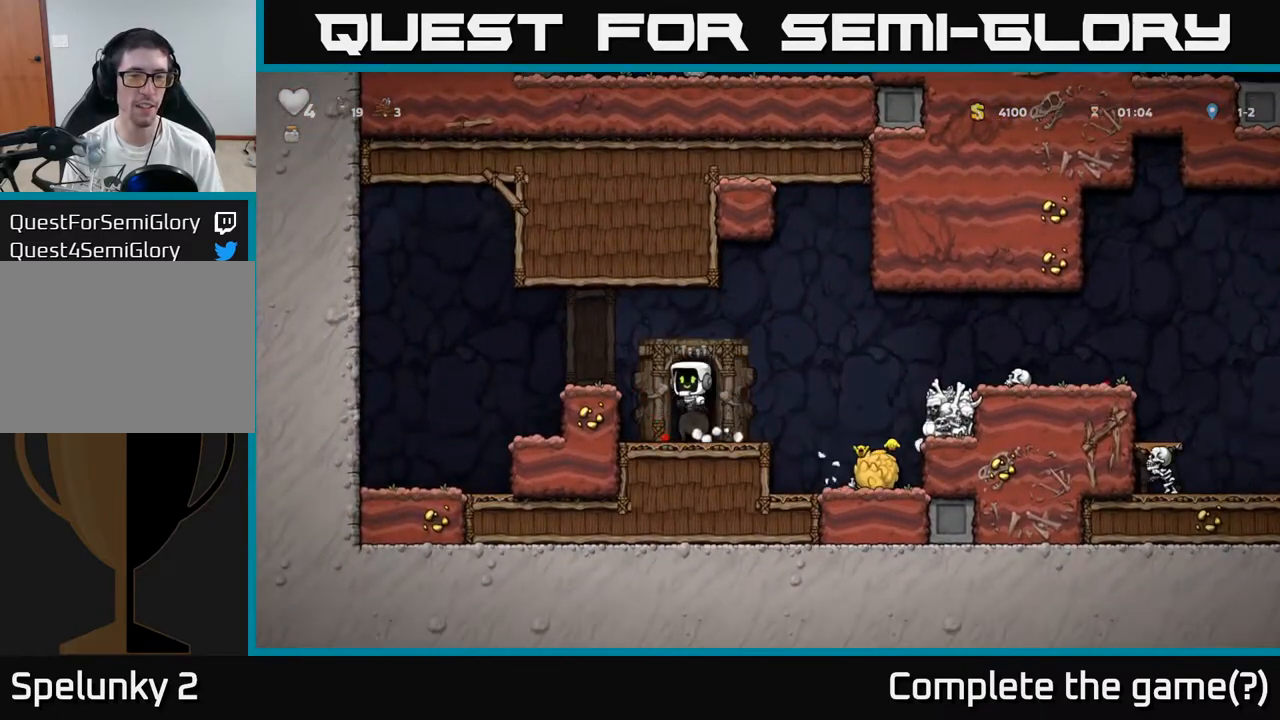
{"buttons": [], "left_stick": "up-right", "events": [[50, "A", "up"], [83, "left_stick", "up-right"]]}
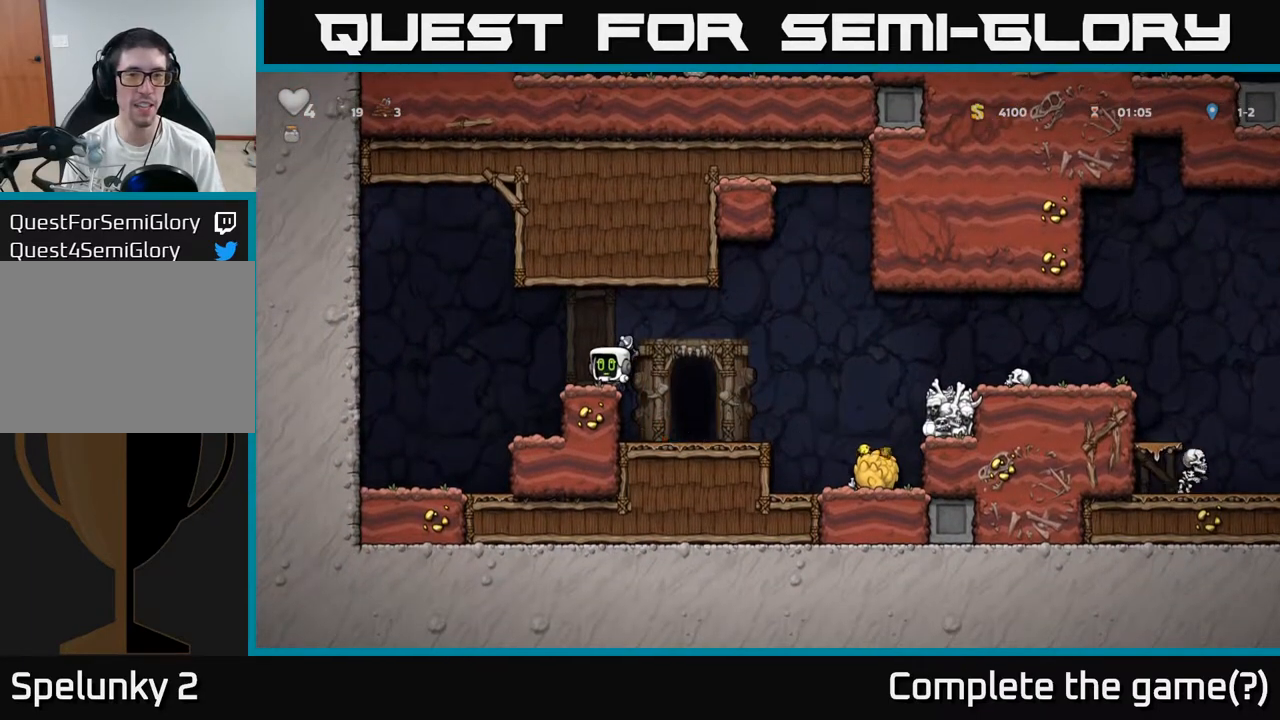
{"buttons": [], "left_stick": "up-right", "events": []}
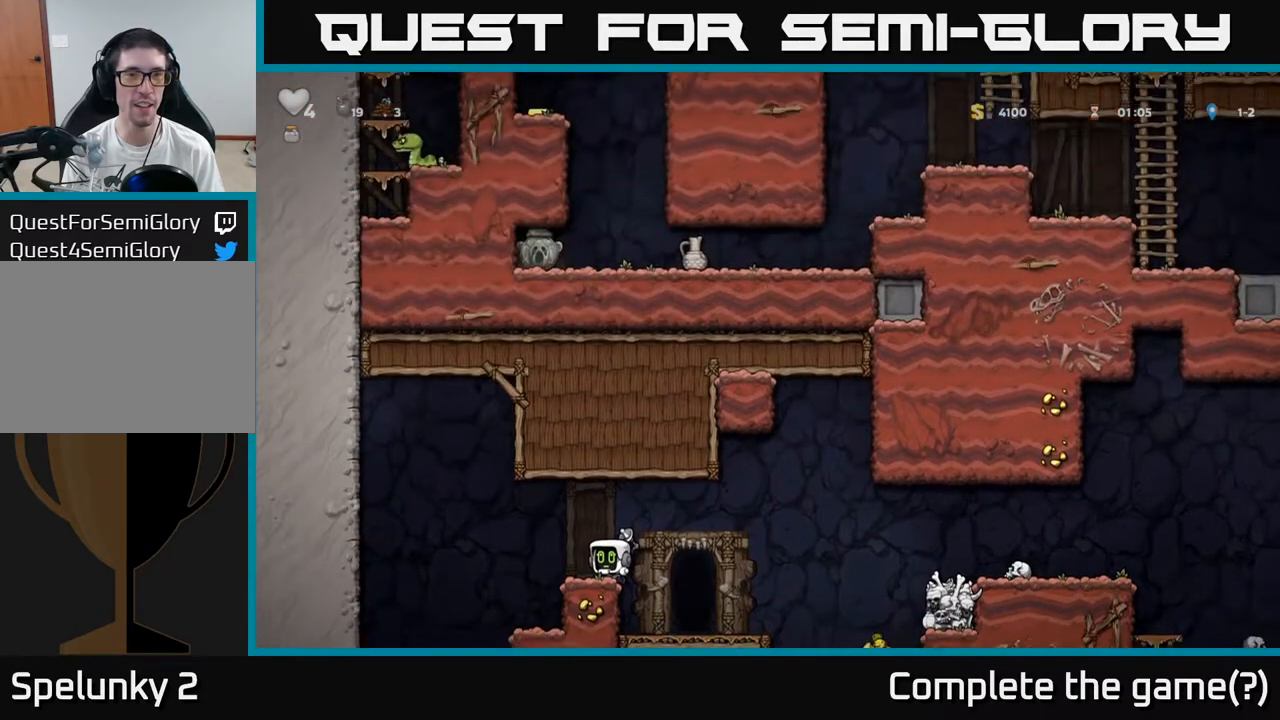
{"buttons": [], "left_stick": "up-right", "events": []}
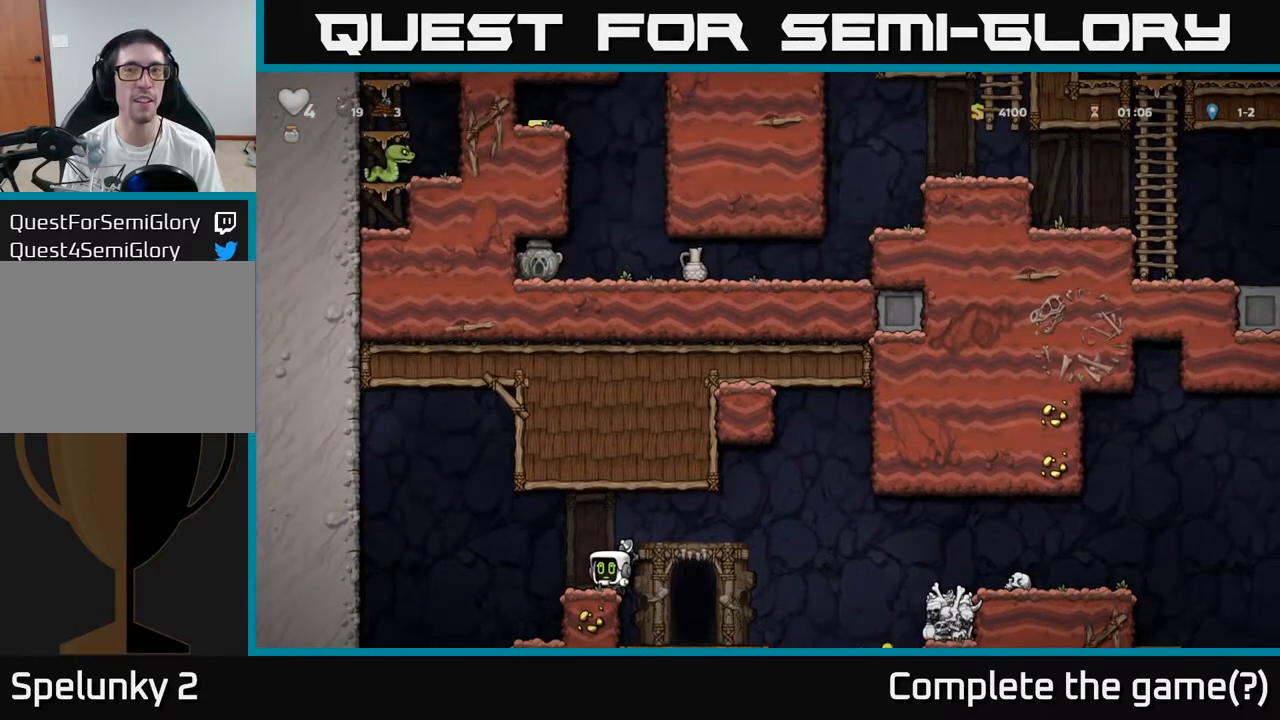
{"buttons": ["A"], "left_stick": "right", "events": [[417, "left_stick", "right"], [450, "A", "down"]]}
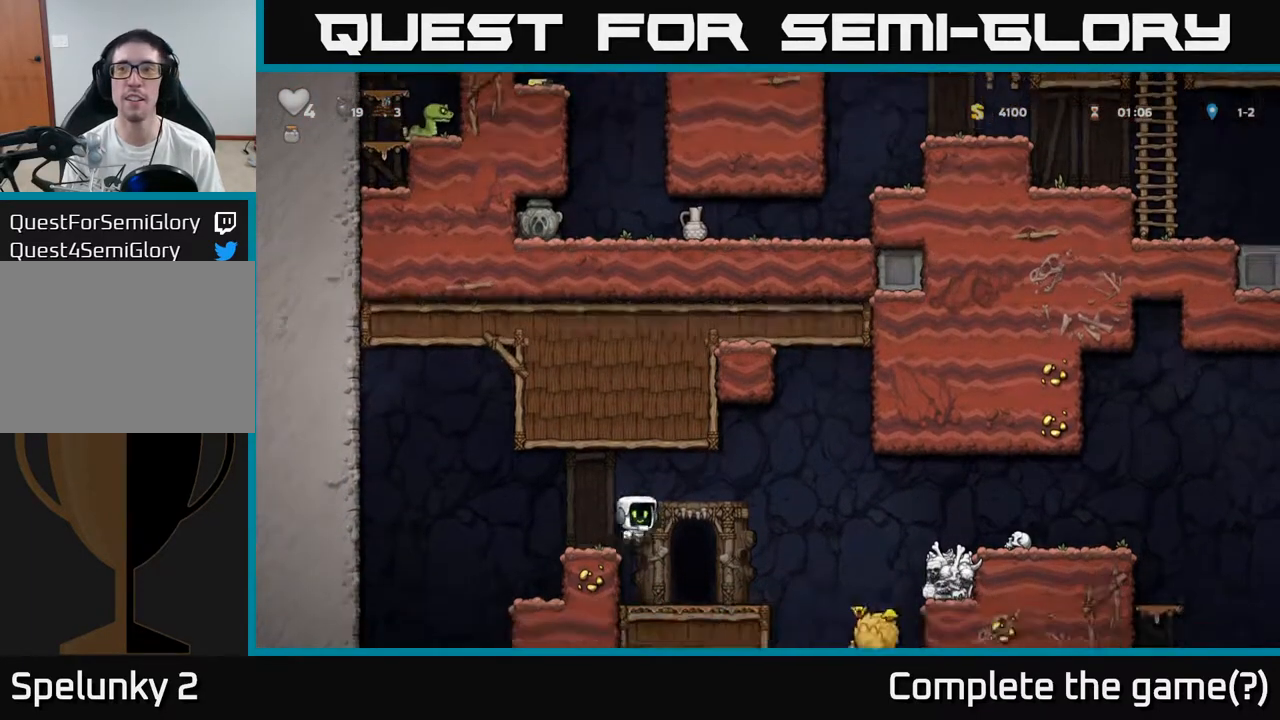
{"buttons": [], "left_stick": "right", "events": [[467, "A", "up"]]}
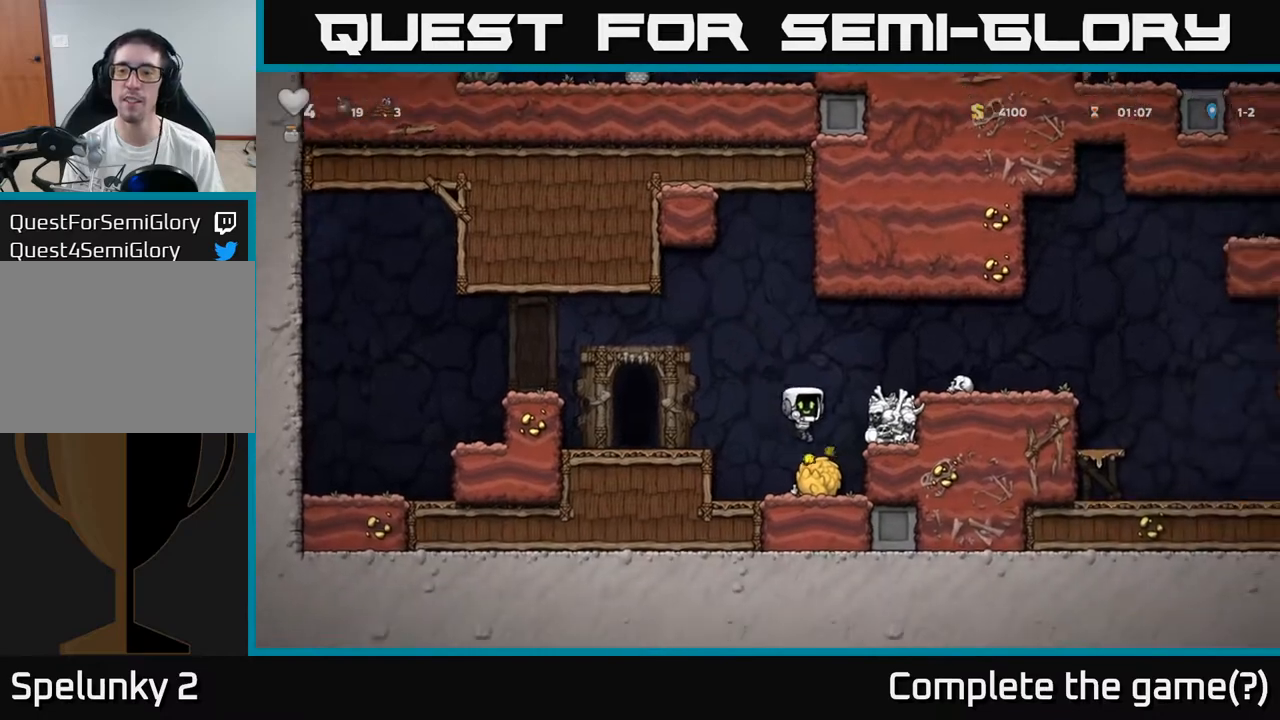
{"buttons": [], "left_stick": "right", "events": [[117, "A", "down"], [350, "A", "up"]]}
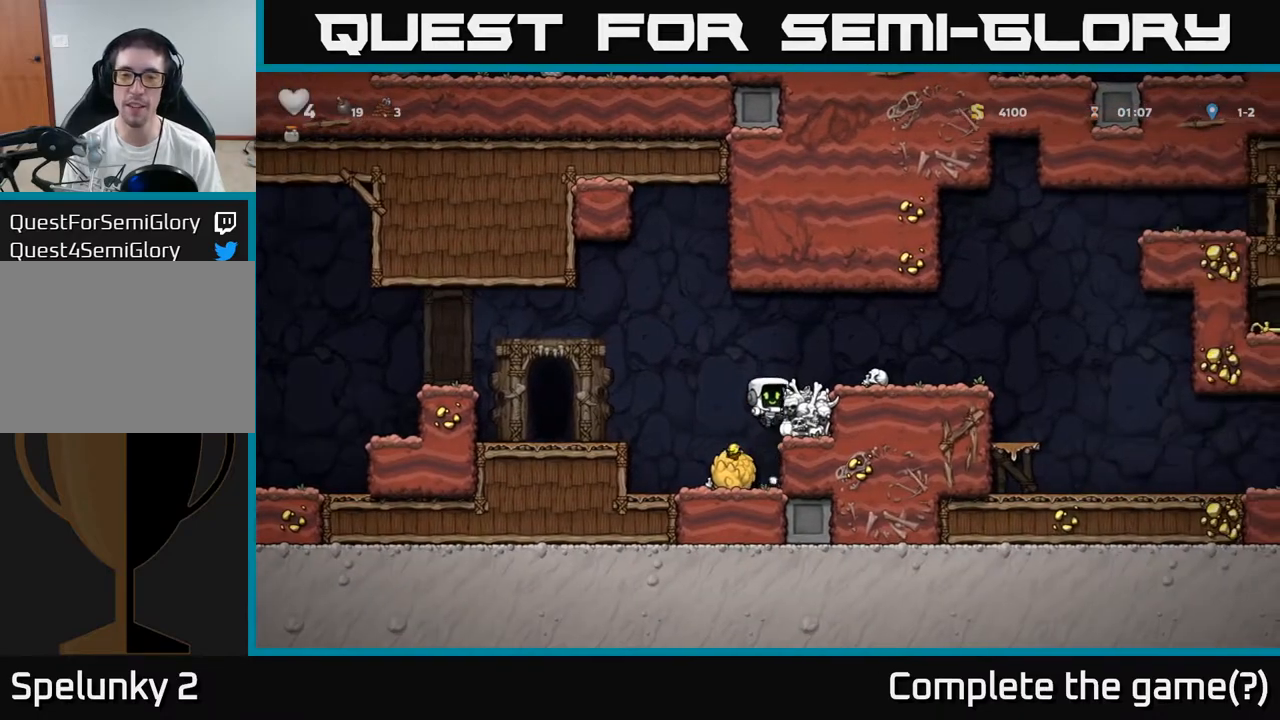
{"buttons": [], "left_stick": "right", "events": [[83, "A", "down"], [233, "A", "up"]]}
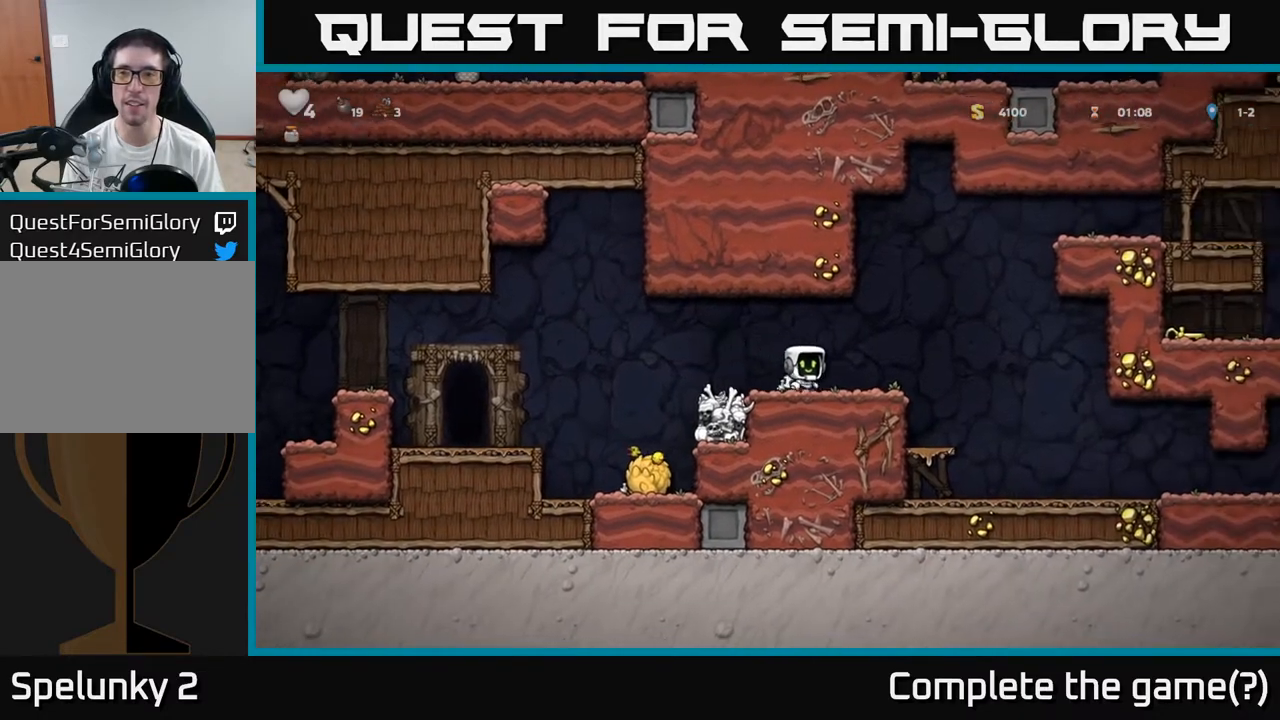
{"buttons": ["A"], "left_stick": "left", "events": [[233, "A", "down"], [500, "left_stick", "left"]]}
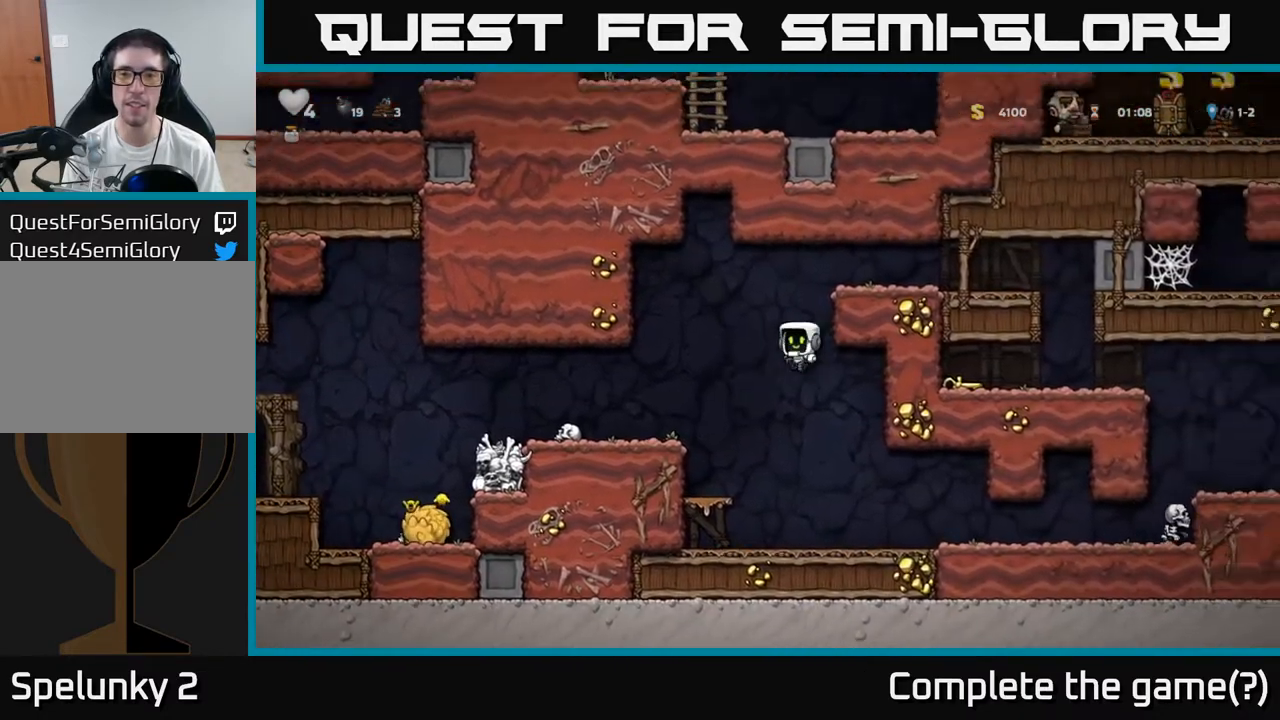
{"buttons": [], "left_stick": "up-right", "events": [[133, "A", "up"], [250, "left_stick", "up-right"]]}
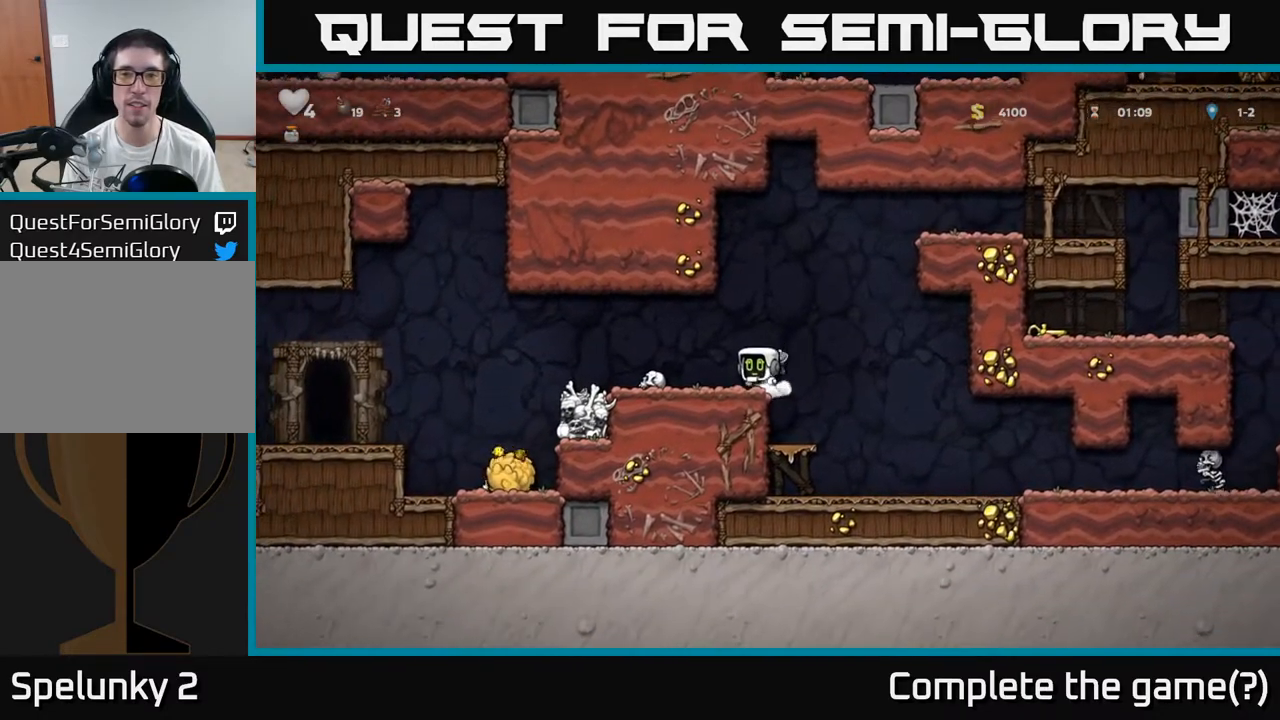
{"buttons": [], "left_stick": "up-right", "events": []}
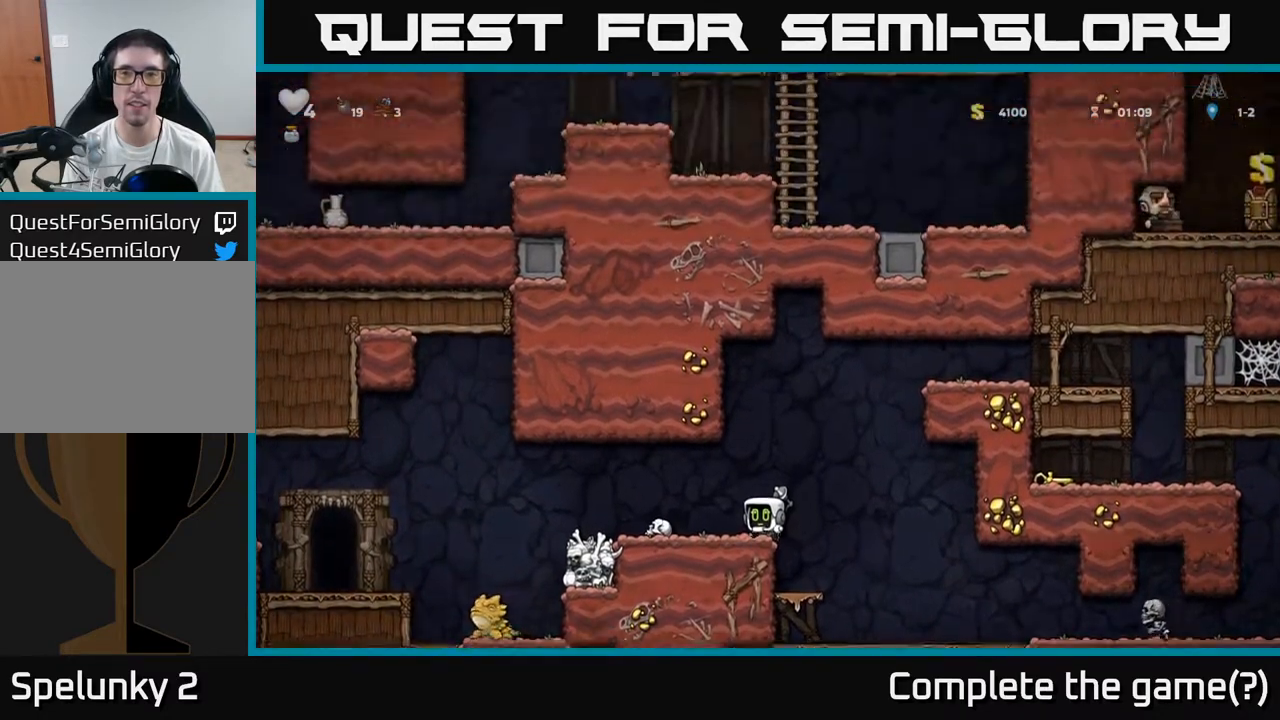
{"buttons": [], "left_stick": "up-right", "events": []}
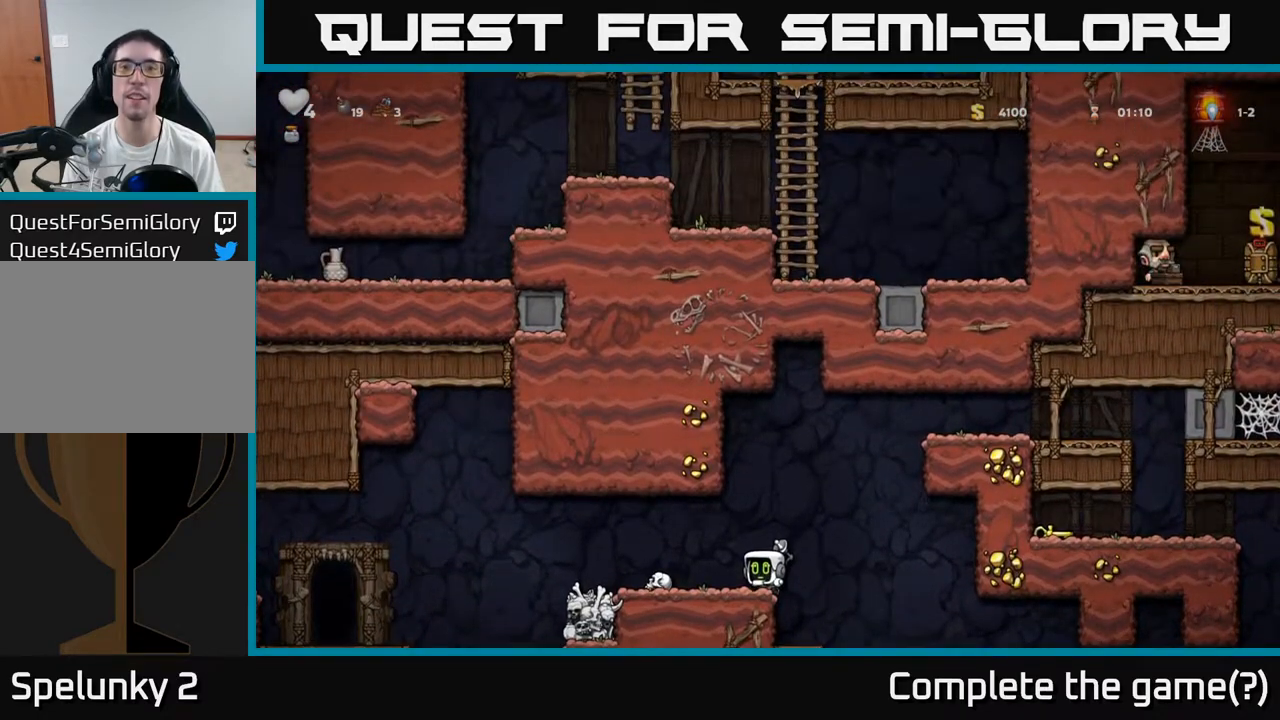
{"buttons": [], "left_stick": "up-right", "events": []}
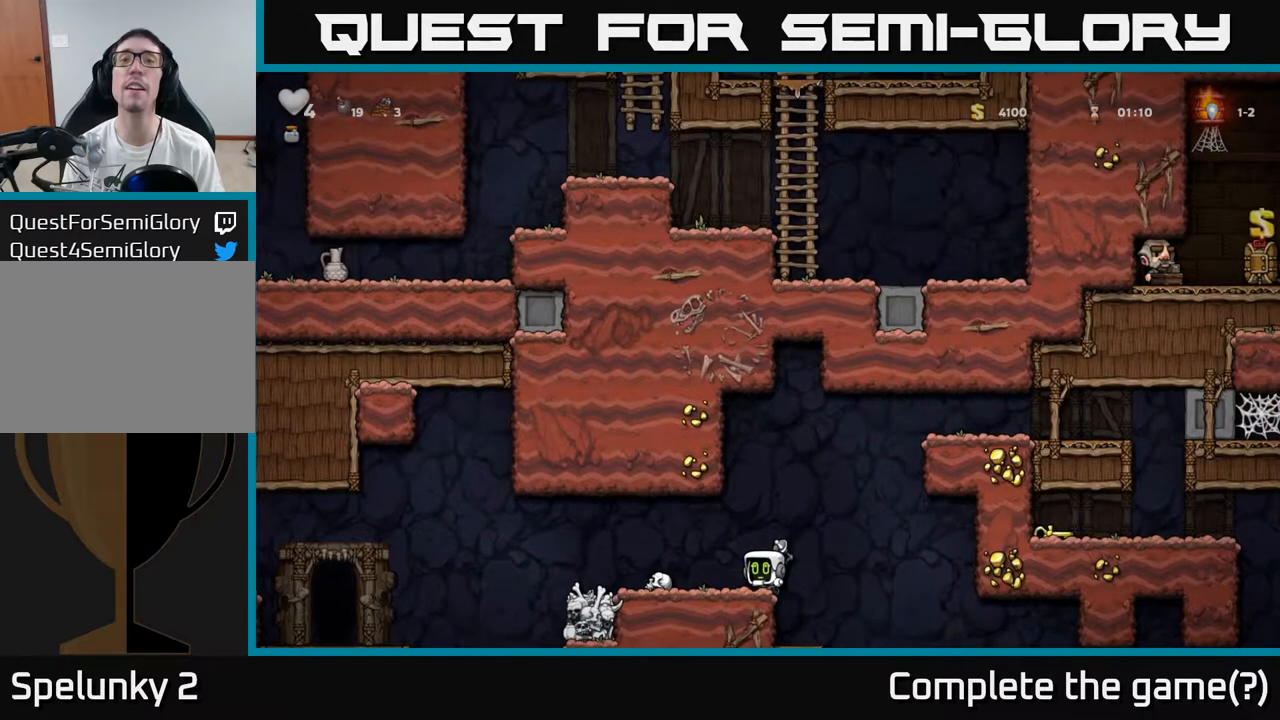
{"buttons": [], "left_stick": "up-right", "events": []}
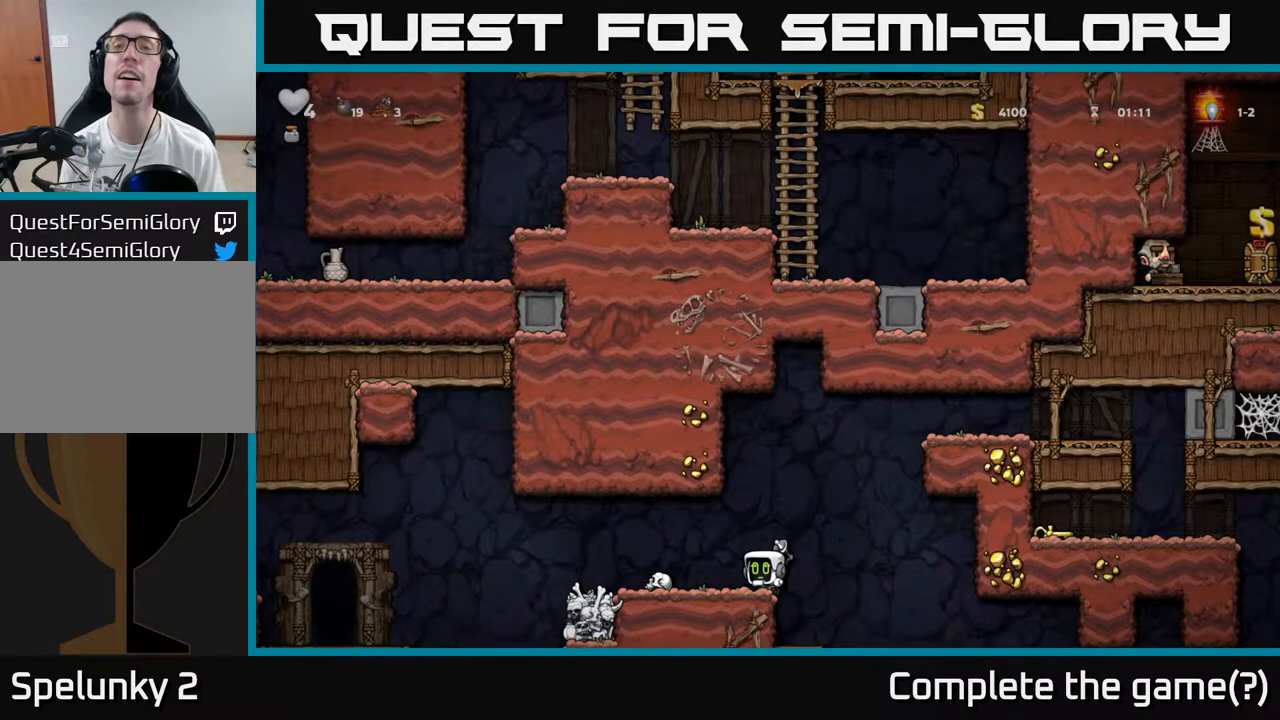
{"buttons": [], "left_stick": "up-right", "events": []}
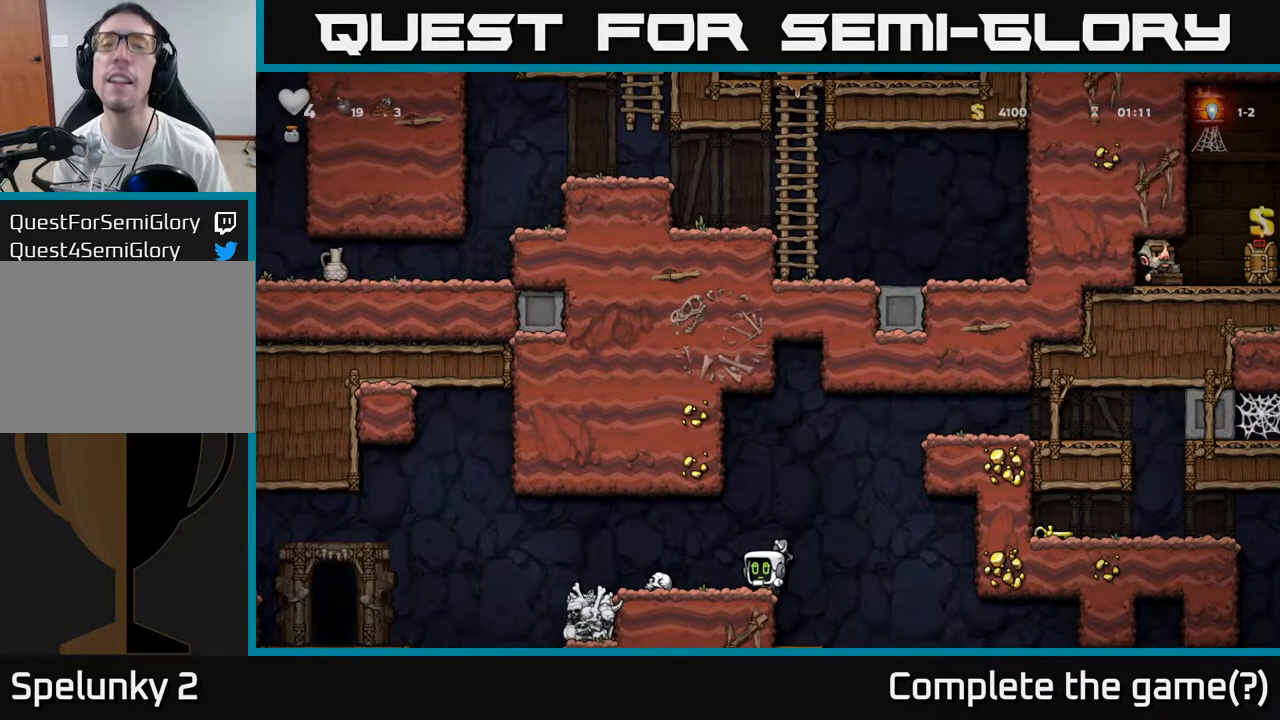
{"buttons": [], "left_stick": "center", "events": [[133, "left_stick", "center"]]}
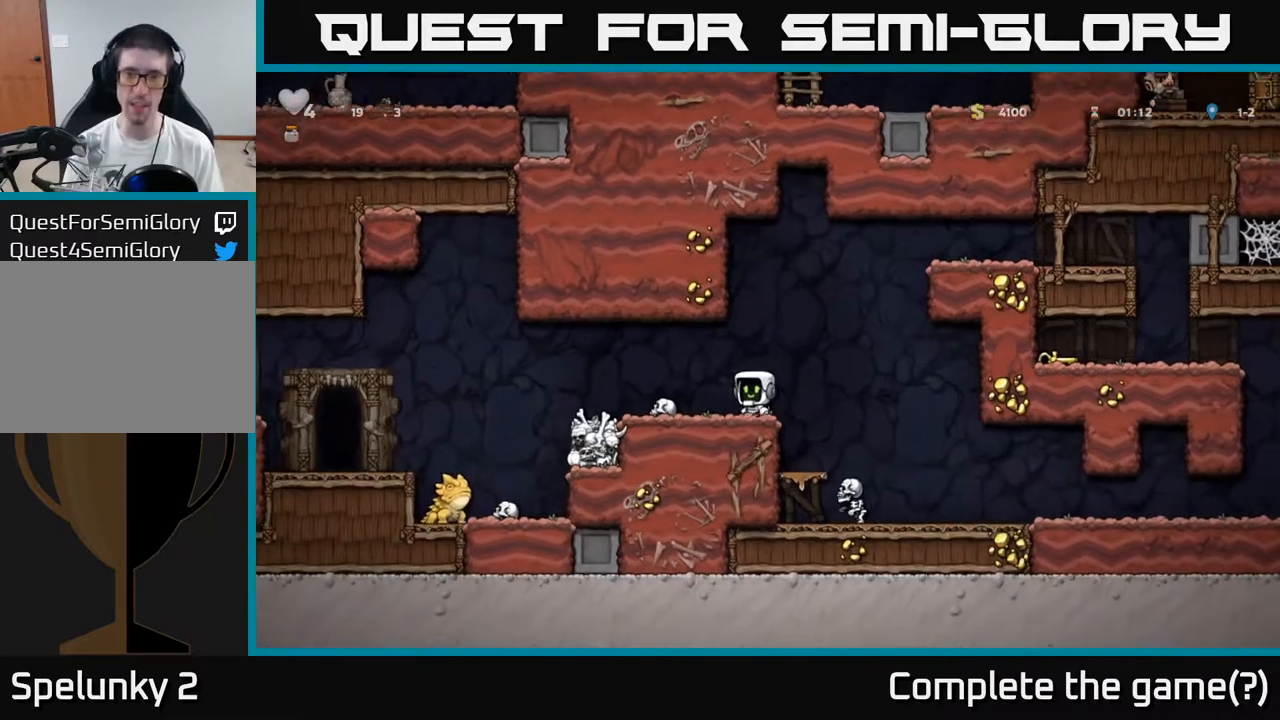
{"buttons": [], "left_stick": "center", "events": []}
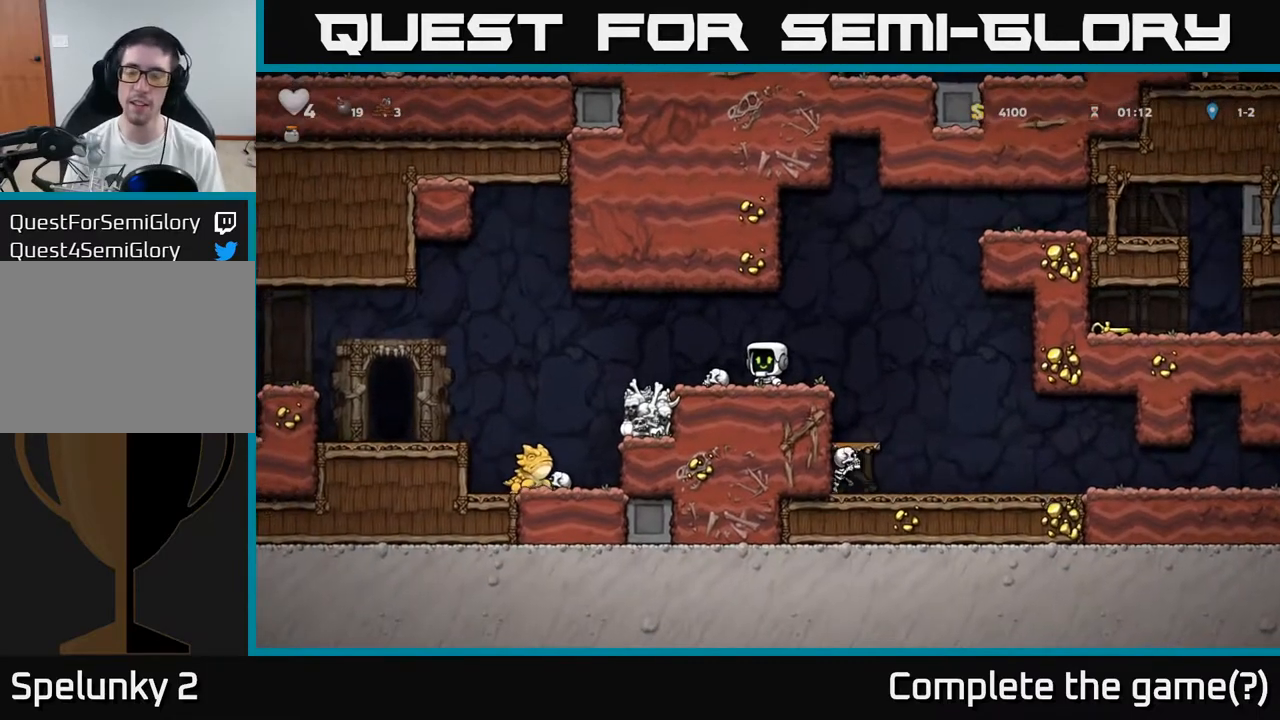
{"buttons": [], "left_stick": "center", "events": []}